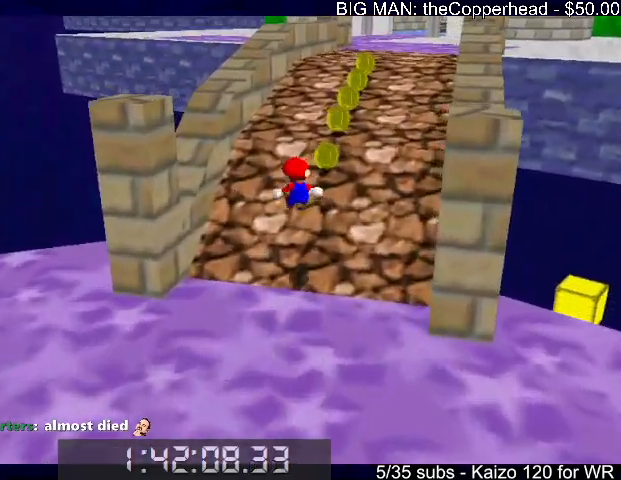
Gameplay with keyboard; each line is a JSON object with the keys held at the frame after it. "events" lists presses ("down") and releases ("up") of "0", "1", "2", "3", "4", "5", "6", "8", "a", "c", "d", "down", "left", "right", "s", "up", "x" and "z" between this image and that frame as [ms after this image, input, new state], when the widget could be followed in between. No other keys are recorded. Mouse input is not recorded.
{"keys": ["c", "up", "x"], "events": [[400, "c", "down"], [400, "x", "down"], [500, "z", "up"]]}
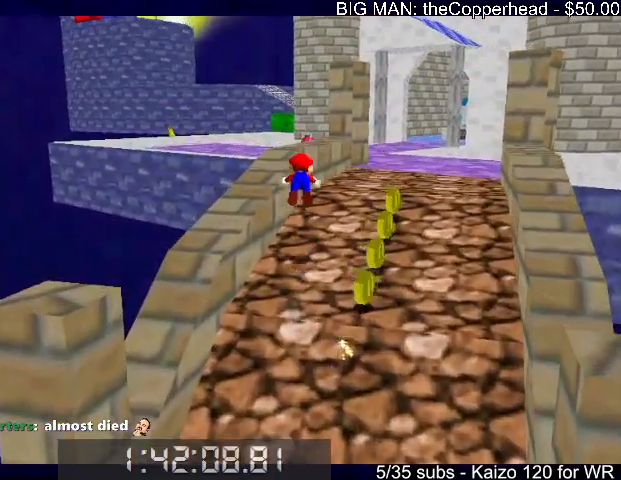
{"keys": ["up"], "events": [[33, "c", "up"], [33, "x", "up"], [266, "right", "down"], [300, "right", "up"]]}
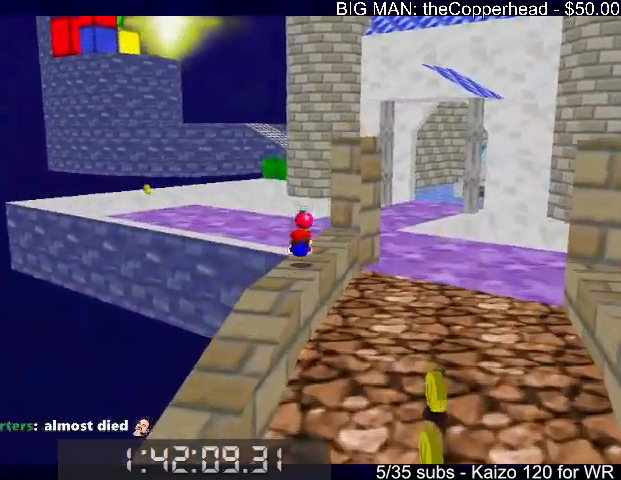
{"keys": ["left", "up"], "events": [[66, "x", "down"], [100, "c", "down"], [133, "x", "up"], [200, "c", "up"], [233, "c", "down"], [233, "x", "down"], [333, "x", "up"], [366, "c", "up"], [466, "left", "down"]]}
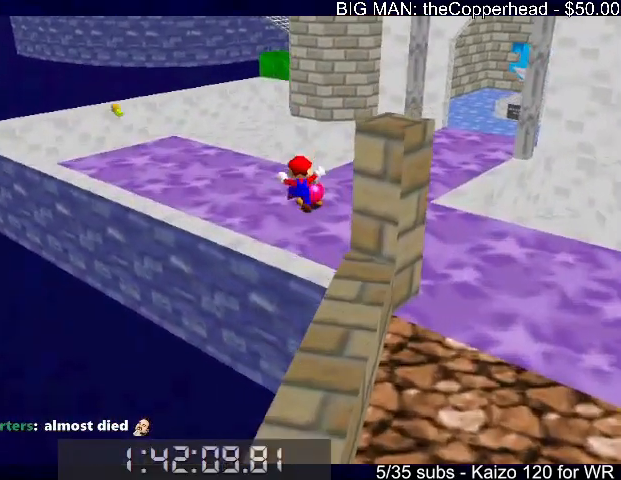
{"keys": ["right", "up"], "events": [[266, "left", "up"], [500, "right", "down"]]}
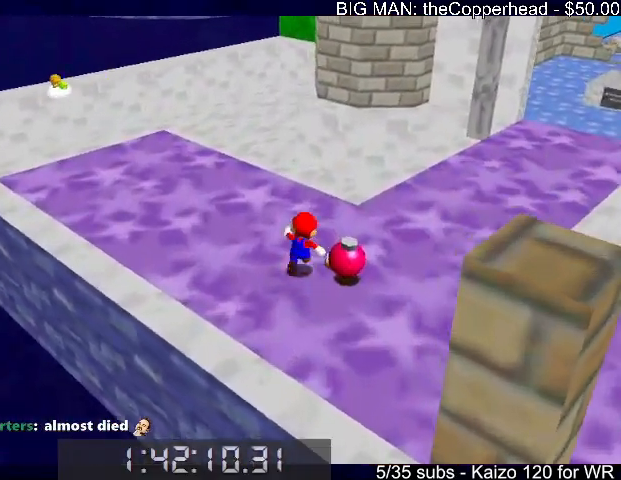
{"keys": ["left", "up", "z"], "events": [[100, "right", "up"], [266, "x", "down"], [266, "z", "down"], [400, "left", "down"], [400, "x", "up"]]}
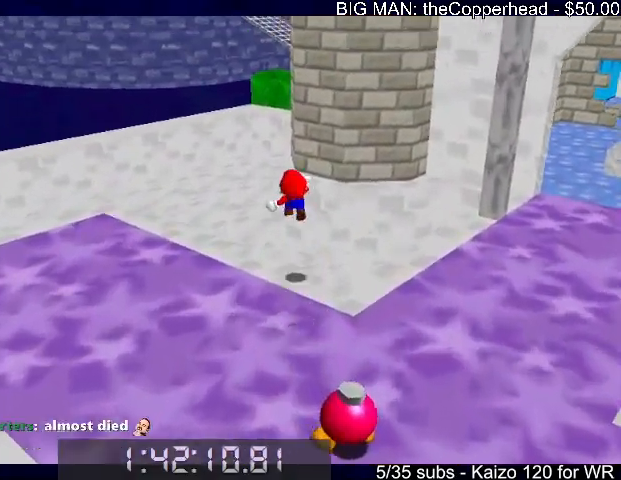
{"keys": ["up", "z"], "events": [[300, "left", "up"]]}
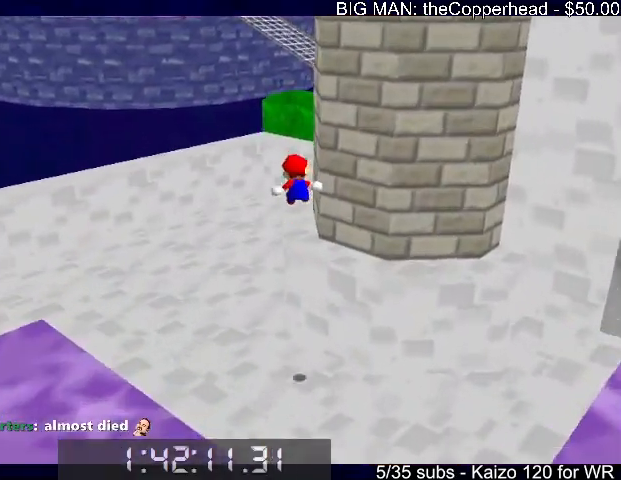
{"keys": ["up", "x", "z"], "events": [[400, "x", "down"]]}
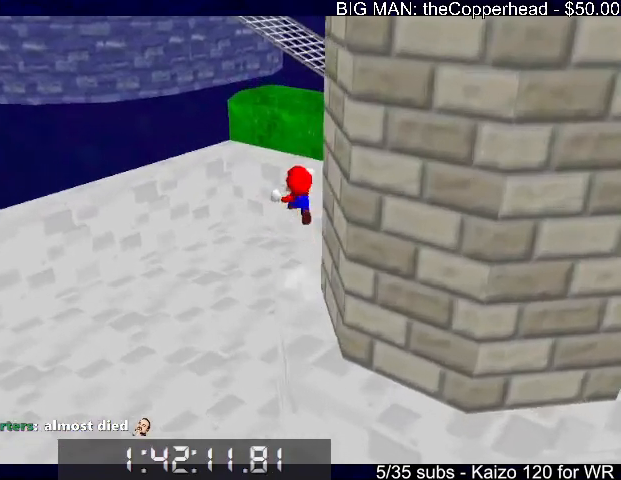
{"keys": ["up", "z"], "events": [[33, "x", "up"], [100, "right", "down"], [166, "right", "up"]]}
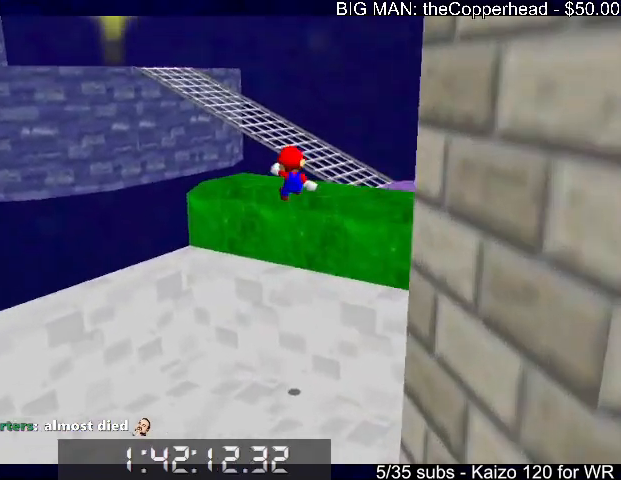
{"keys": ["up"], "events": [[233, "x", "down"], [333, "left", "down"], [333, "x", "up"], [400, "x", "down"], [500, "left", "up"], [500, "x", "up"], [500, "z", "up"]]}
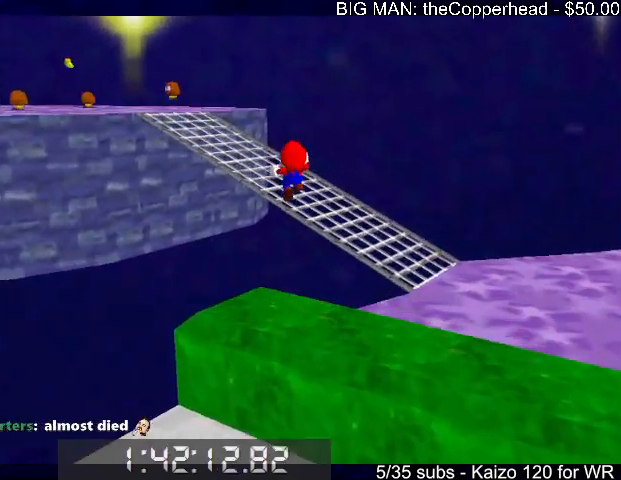
{"keys": ["up", "z"], "events": [[66, "z", "down"], [233, "left", "down"], [500, "left", "up"]]}
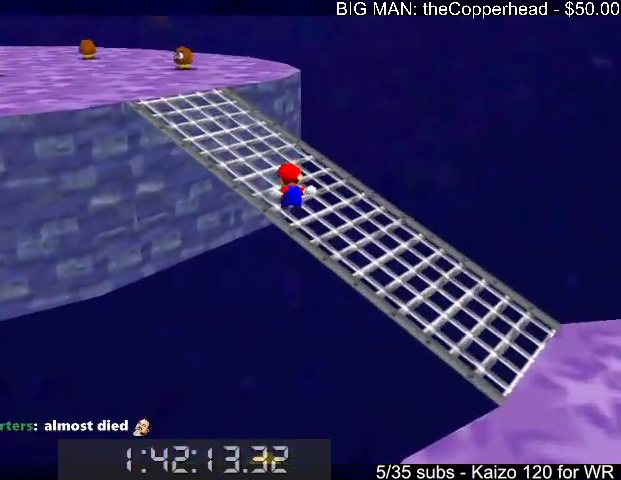
{"keys": ["left", "up", "x", "z"], "events": [[266, "left", "down"], [500, "x", "down"]]}
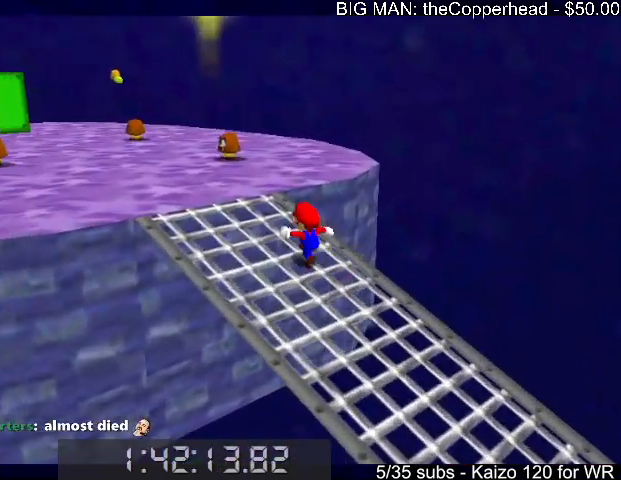
{"keys": ["up"], "events": [[66, "c", "down"], [100, "6", "down"], [100, "z", "up"], [166, "6", "up"], [166, "c", "up"], [166, "x", "up"], [300, "6", "down"], [333, "6", "up"], [333, "left", "up"], [400, "6", "down"], [466, "6", "up"]]}
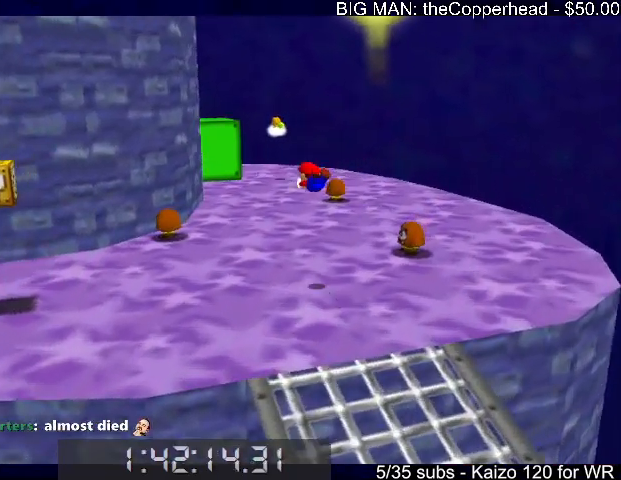
{"keys": ["right", "up"], "events": [[66, "6", "down"], [166, "6", "up"], [366, "x", "down"], [400, "c", "down"], [400, "right", "down"], [466, "x", "up"], [500, "c", "up"]]}
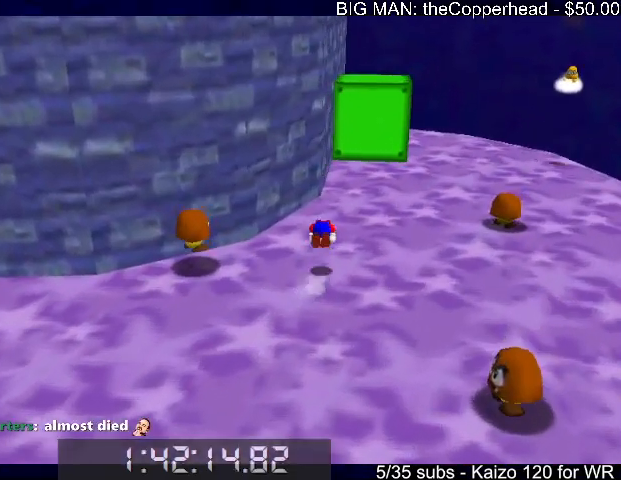
{"keys": ["up", "x"], "events": [[33, "6", "down"], [33, "c", "down"], [33, "x", "down"], [100, "6", "up"], [133, "x", "up"], [200, "6", "down"], [200, "c", "up"], [266, "6", "up"], [333, "right", "up"], [366, "6", "down"], [466, "6", "up"], [500, "x", "down"]]}
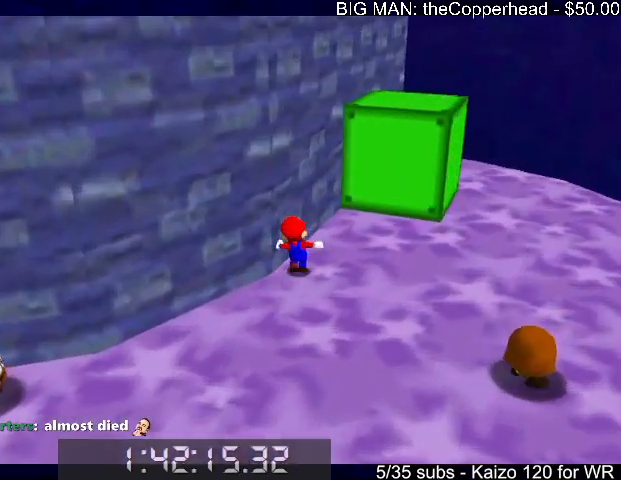
{"keys": ["6", "right", "up"], "events": [[66, "6", "down"], [166, "6", "up"], [200, "right", "down"], [300, "6", "down"], [400, "6", "up"], [466, "6", "down"], [466, "x", "up"]]}
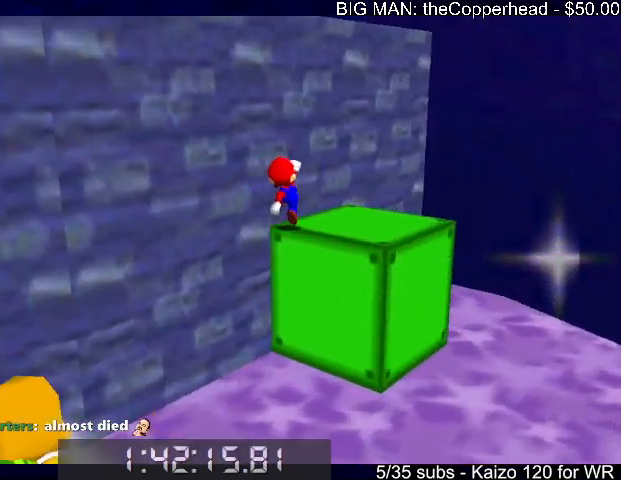
{"keys": ["left", "x"], "events": [[66, "6", "up"], [133, "6", "down"], [166, "x", "down"], [200, "6", "up"], [200, "right", "up"], [266, "up", "up"], [366, "left", "down"]]}
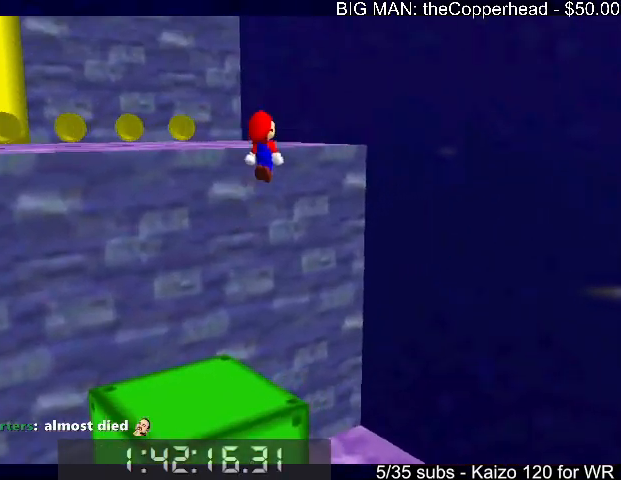
{"keys": ["6", "up"], "events": [[100, "c", "down"], [100, "left", "up"], [100, "up", "down"], [166, "6", "down"], [166, "c", "up"], [166, "x", "up"], [266, "6", "up"], [366, "right", "down"], [466, "right", "up"], [466, "x", "down"], [500, "6", "down"], [500, "x", "up"]]}
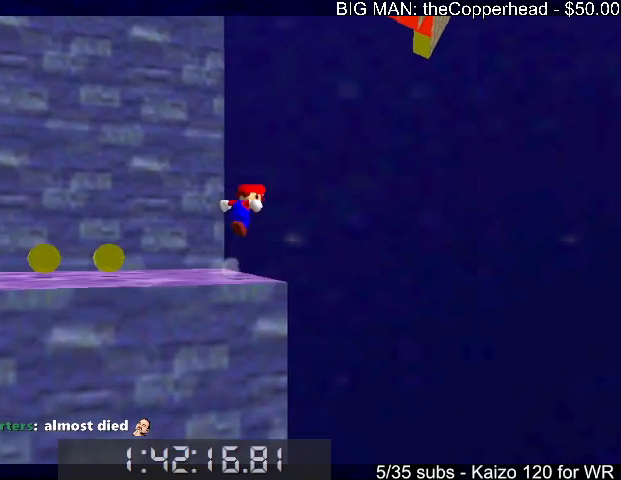
{"keys": ["left"], "events": [[100, "6", "up"], [100, "up", "up"], [100, "x", "down"], [166, "left", "down"], [166, "x", "up"], [233, "6", "down"], [400, "6", "up"]]}
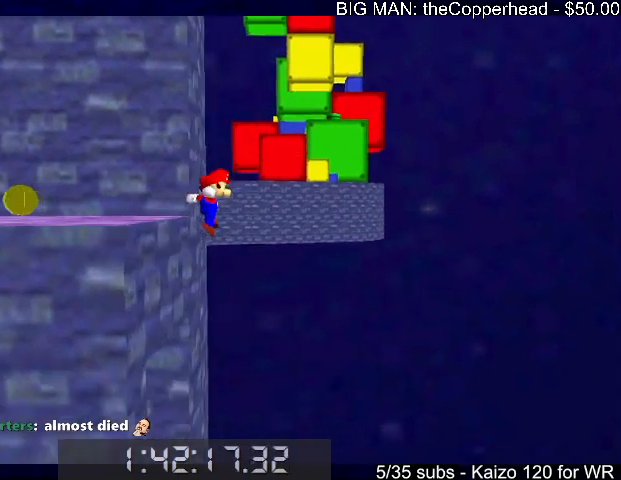
{"keys": ["up"], "events": [[66, "up", "down"], [300, "c", "down"], [400, "c", "up"], [400, "left", "up"]]}
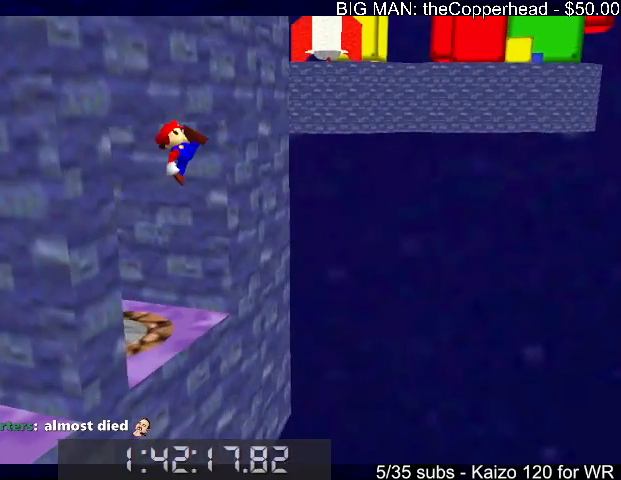
{"keys": [], "events": [[100, "left", "down"], [333, "left", "up"], [500, "up", "up"]]}
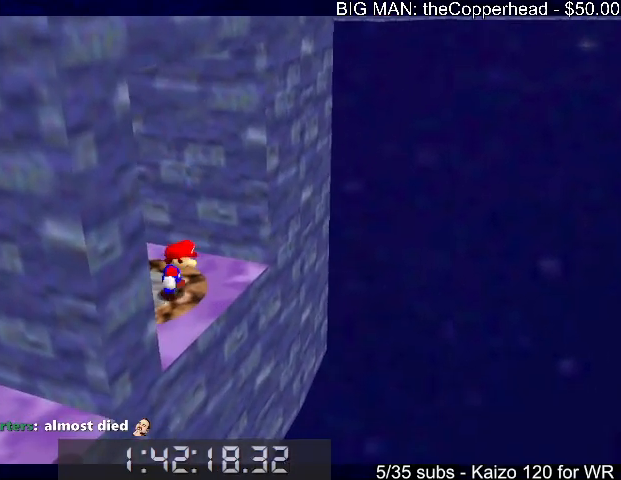
{"keys": ["1", "z"], "events": [[166, "1", "down"], [166, "up", "down"], [200, "up", "up"], [200, "z", "down"]]}
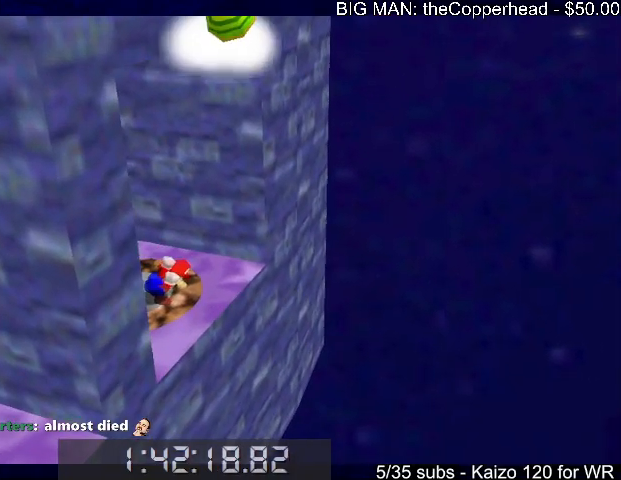
{"keys": [], "events": [[33, "1", "up"], [66, "z", "up"]]}
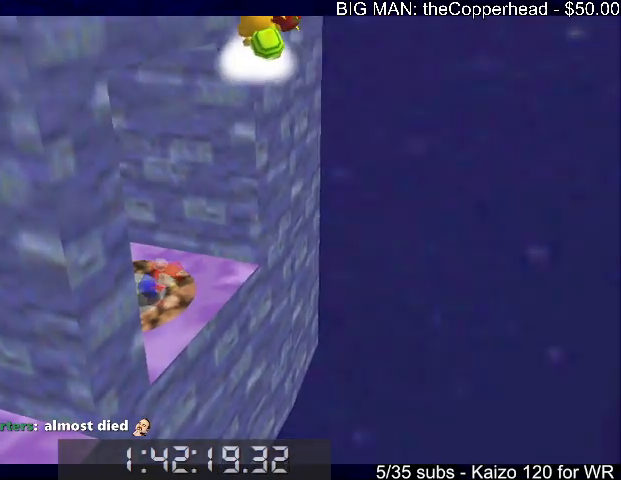
{"keys": ["up"], "events": [[266, "up", "down"]]}
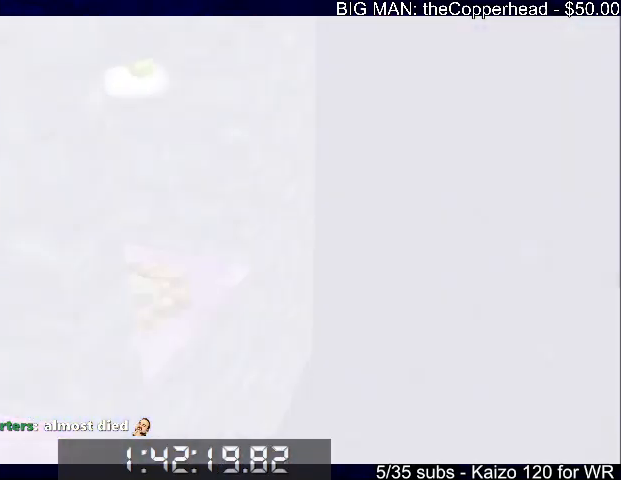
{"keys": ["up"], "events": []}